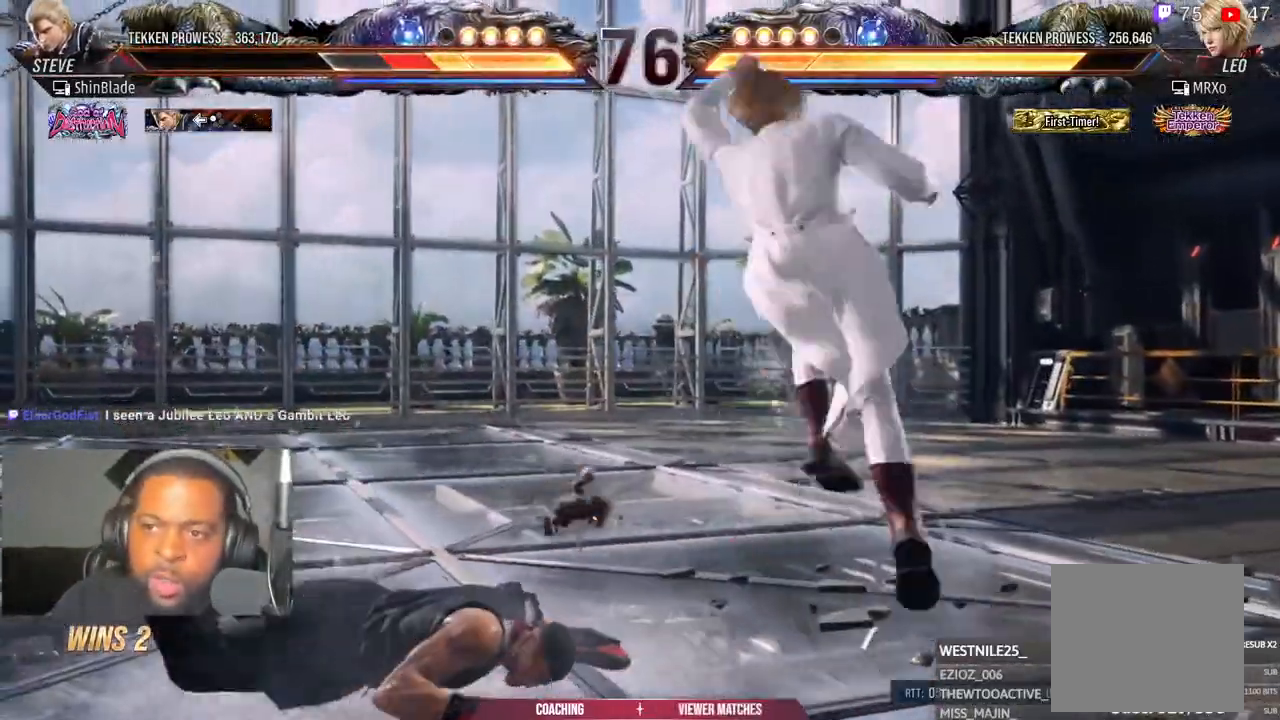
Gameplay with a controller (PlayStation layout); each line is a JSON object with the inputs held at the frame after it (dt_ms = milliseconds from this image to that frame). "events" lists button and stick changes between this image and that frame as [ms after this image, input, new state], when the widget could be followed in between.
{"dt_ms": 500, "buttons": ["SQUARE", "TRIANGLE", "DPAD_LEFT"], "left_stick": "center", "right_stick": "up-left"}
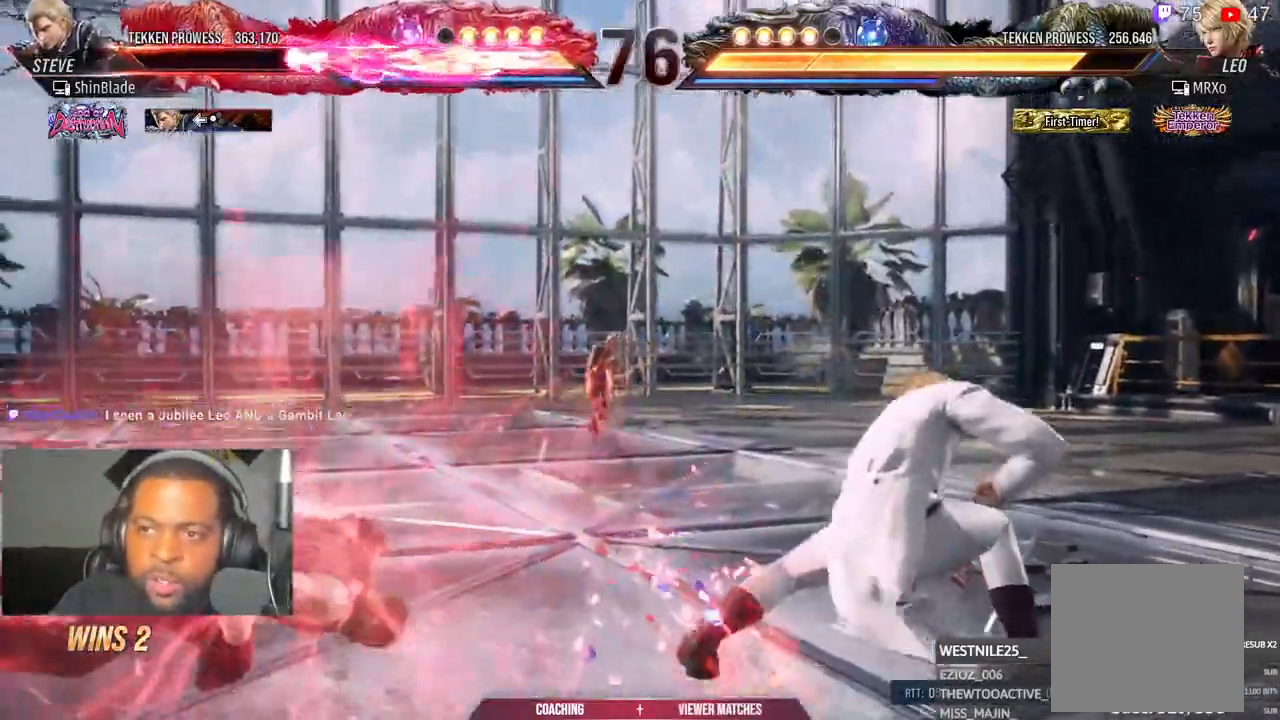
{"dt_ms": 500, "buttons": [], "left_stick": "center", "right_stick": "center", "events": [[67, "SQUARE", "up"], [67, "TRIANGLE", "up"], [83, "right_stick", "center"], [450, "DPAD_LEFT", "up"]]}
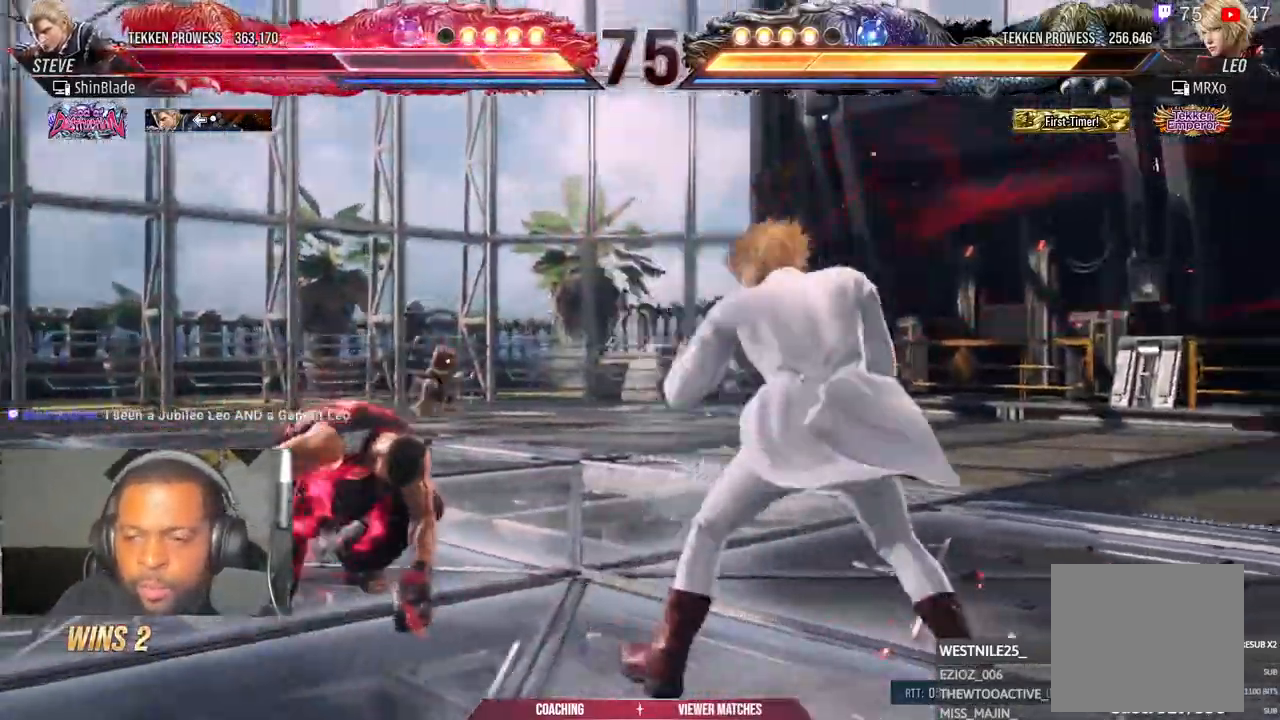
{"dt_ms": 500, "buttons": [], "left_stick": "center", "right_stick": "center", "events": [[67, "DPAD_UP", "down"], [150, "DPAD_UP", "up"], [233, "DPAD_UP", "down"], [300, "DPAD_UP", "up"], [400, "R1", "down"], [500, "R1", "up"]]}
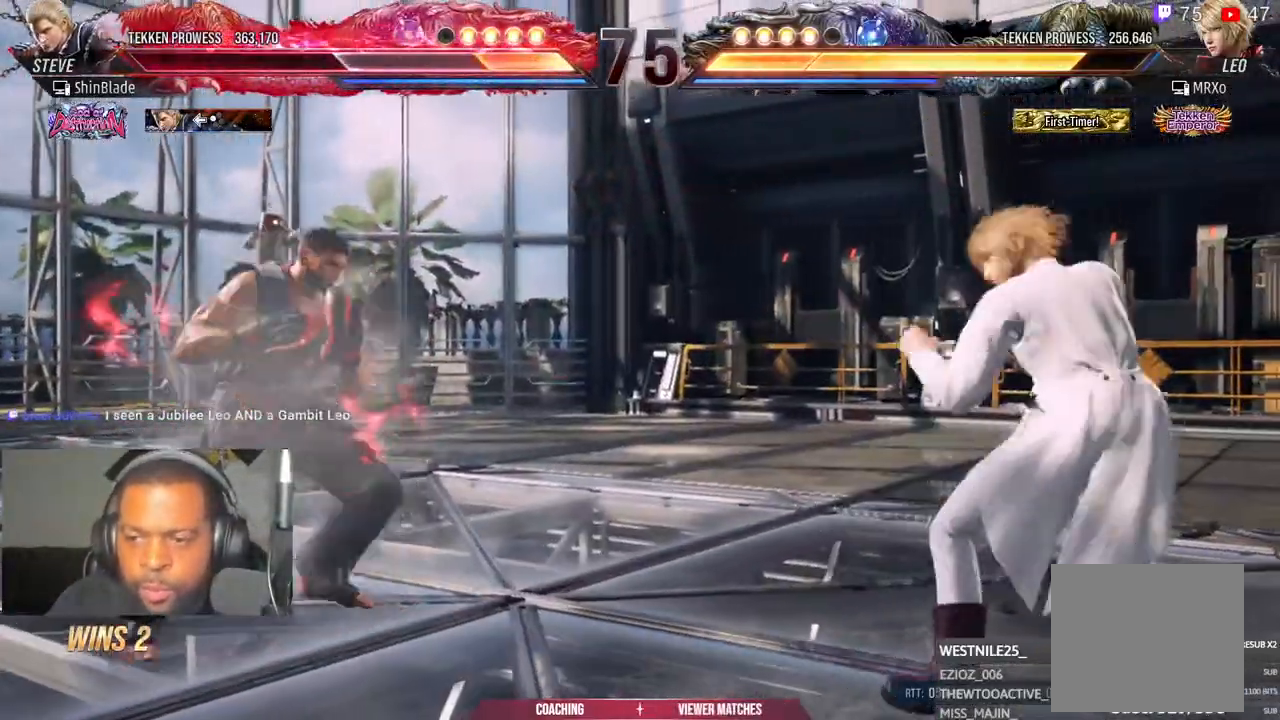
{"dt_ms": 500, "buttons": [], "left_stick": "center", "right_stick": "center", "events": []}
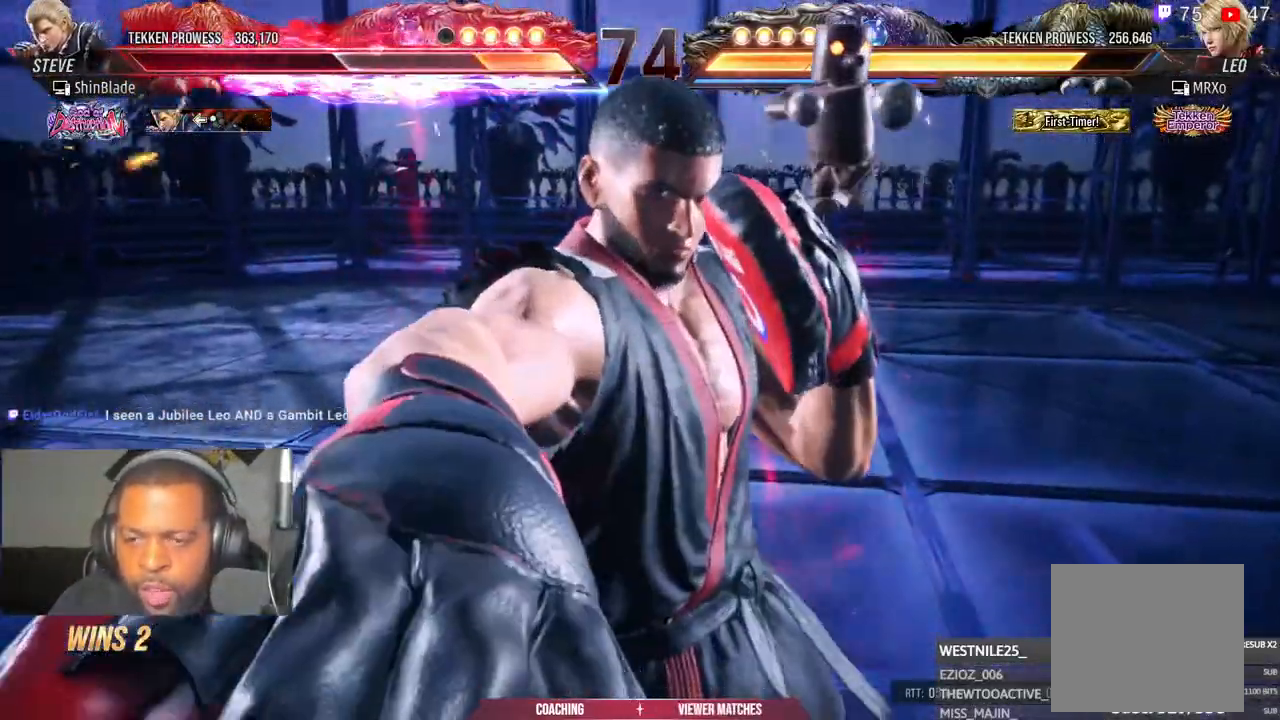
{"dt_ms": 500, "buttons": ["TRIANGLE"], "left_stick": "center", "right_stick": "center", "events": [[250, "DPAD_RIGHT", "down"], [433, "DPAD_RIGHT", "up"], [433, "SQUARE", "down"], [433, "TRIANGLE", "down"], [500, "SQUARE", "up"]]}
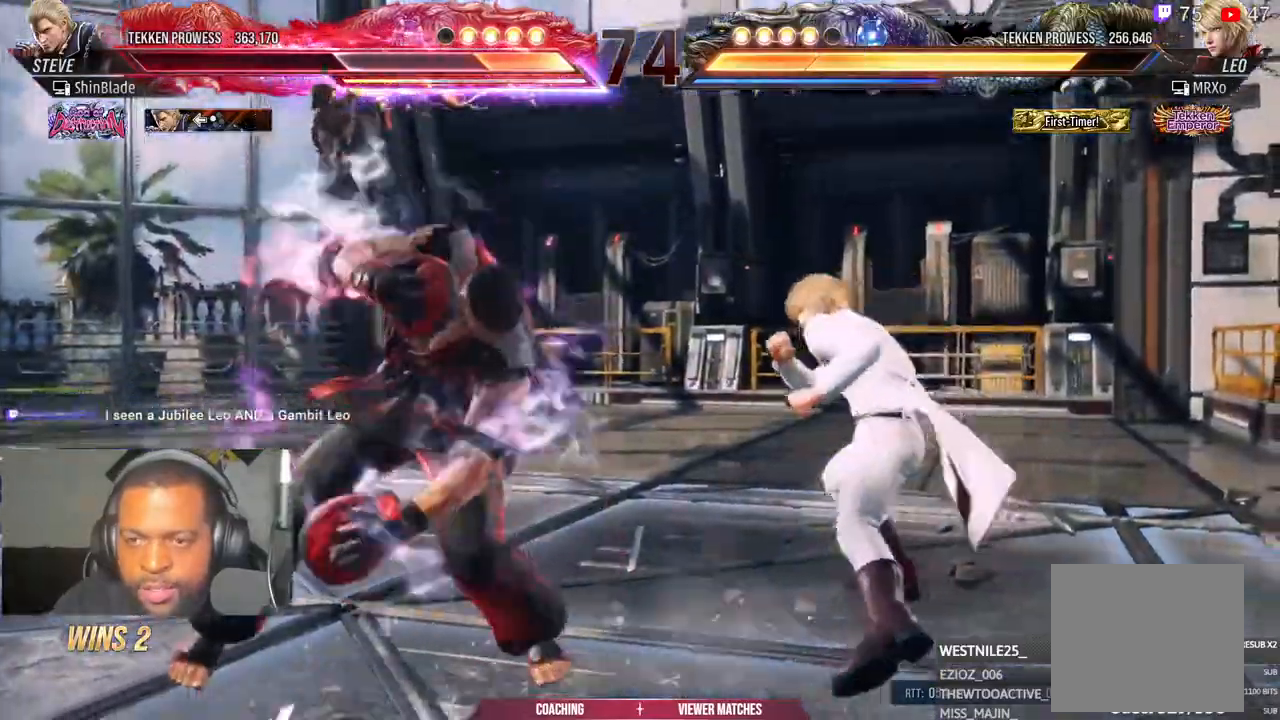
{"dt_ms": 500, "buttons": ["DPAD_LEFT"], "left_stick": "center", "right_stick": "center"}
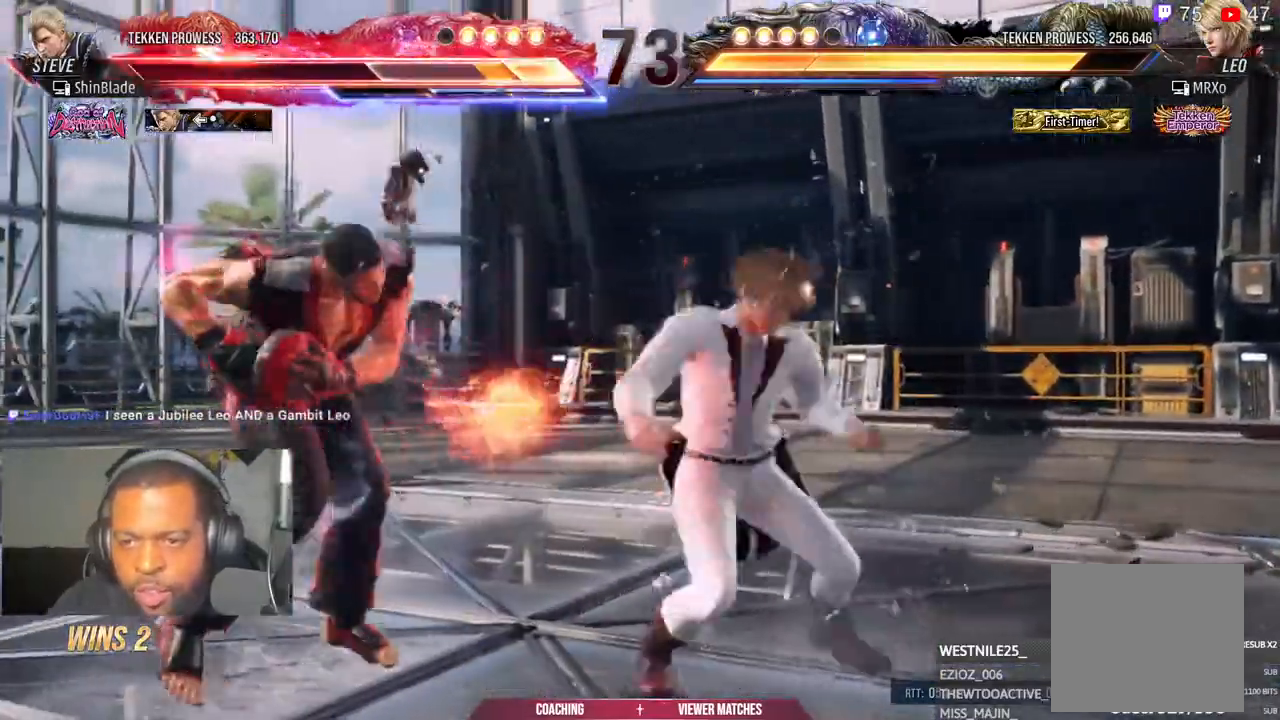
{"dt_ms": 500, "buttons": ["DPAD_LEFT"], "left_stick": "center", "right_stick": "center", "events": []}
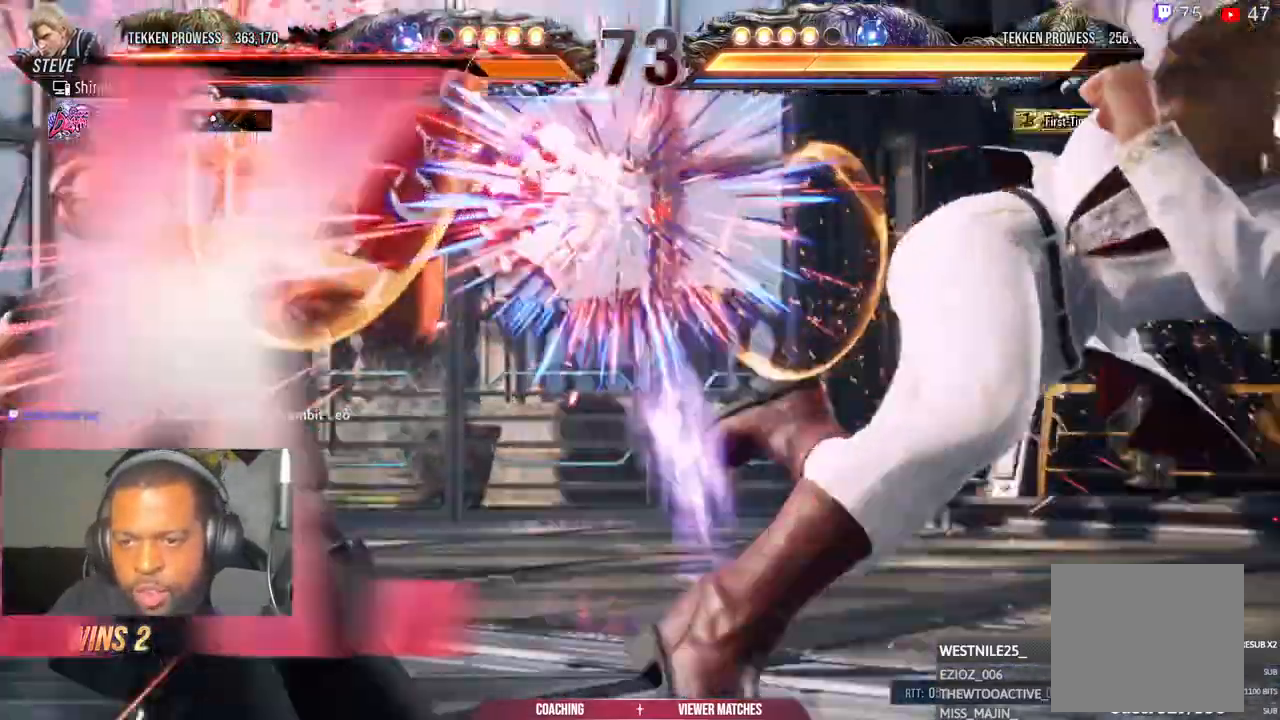
{"dt_ms": 1000, "buttons": [], "left_stick": "center", "right_stick": "center"}